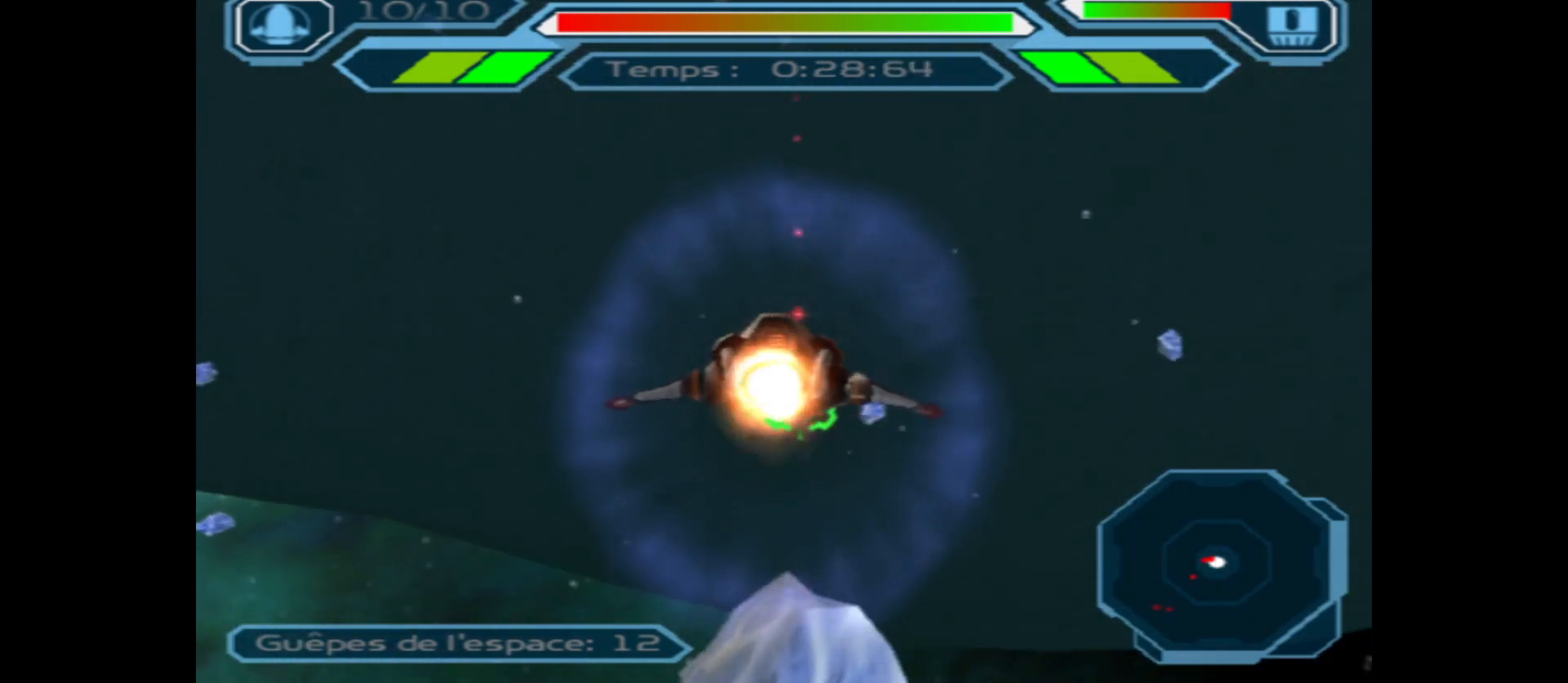
Gameplay with a controller (Xbox layout); each line is a JSON object with the inputs held at the frame after it. "events" lists button and stick changes between this image and that frame as [ms after this image, input, new state], when the widget could be followed in between.
{"buttons": ["A"], "left_stick": "center", "right_stick": "center", "events": [[233, "left_stick", "right"], [467, "left_stick", "center"]]}
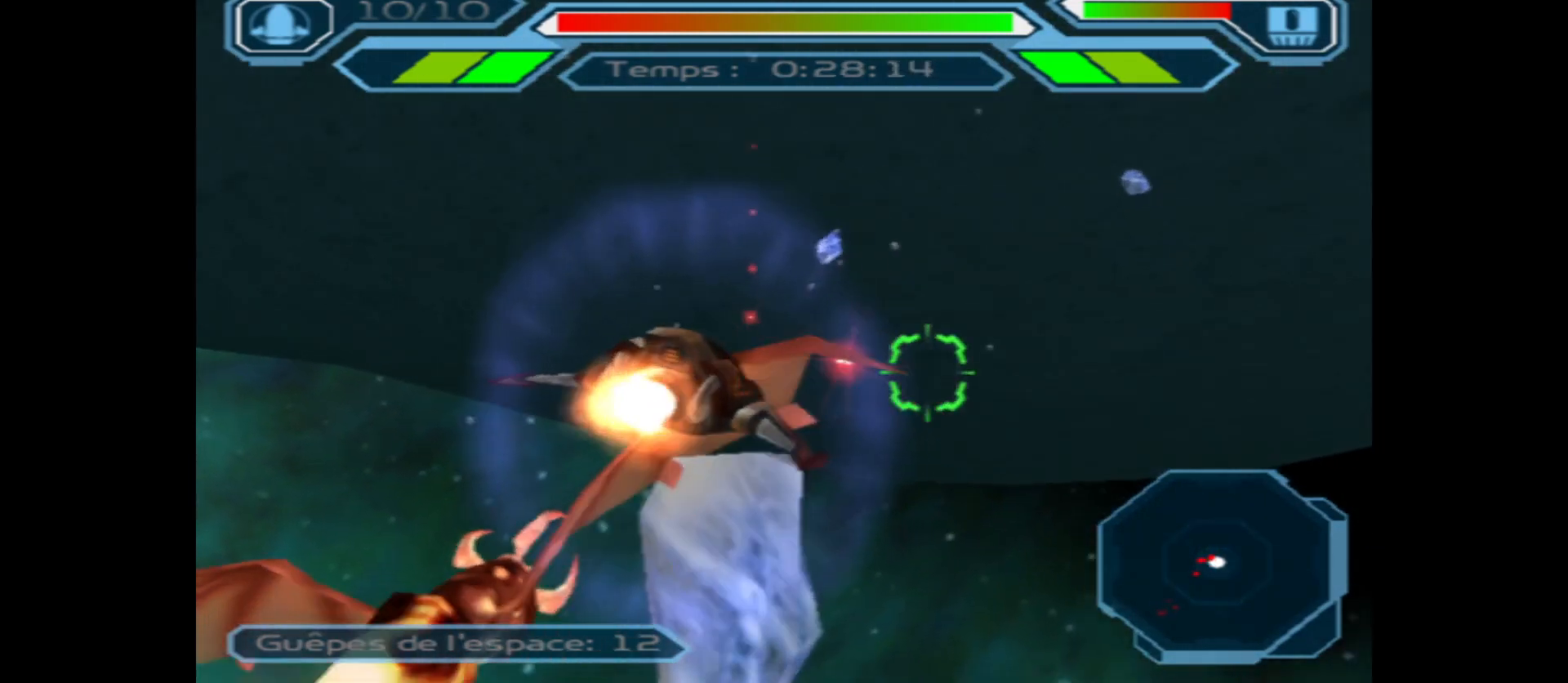
{"buttons": ["A"], "left_stick": "center", "right_stick": "center", "events": [[217, "left_stick", "left"], [483, "left_stick", "center"]]}
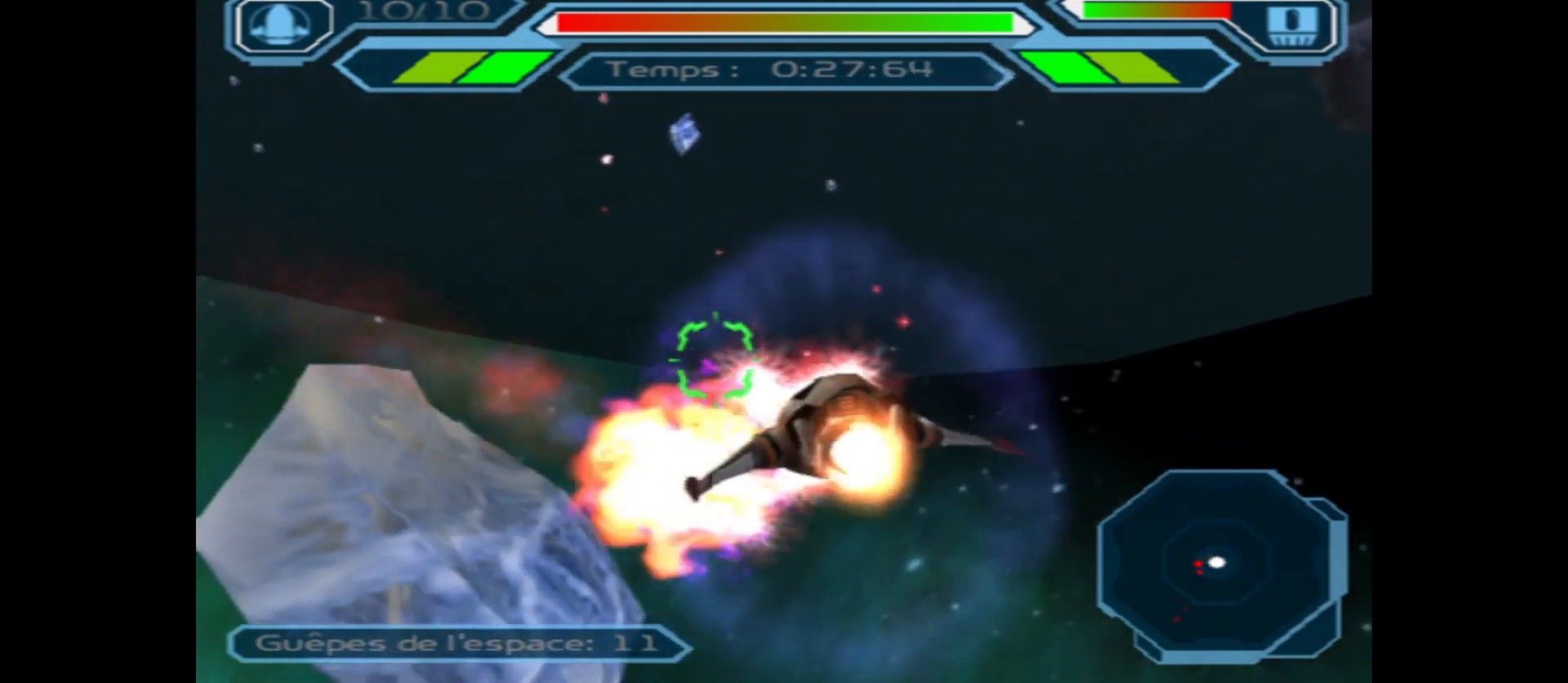
{"buttons": ["A"], "left_stick": "left", "right_stick": "center", "events": [[33, "left_stick", "right"], [233, "left_stick", "up-right"], [350, "left_stick", "center"], [500, "left_stick", "left"]]}
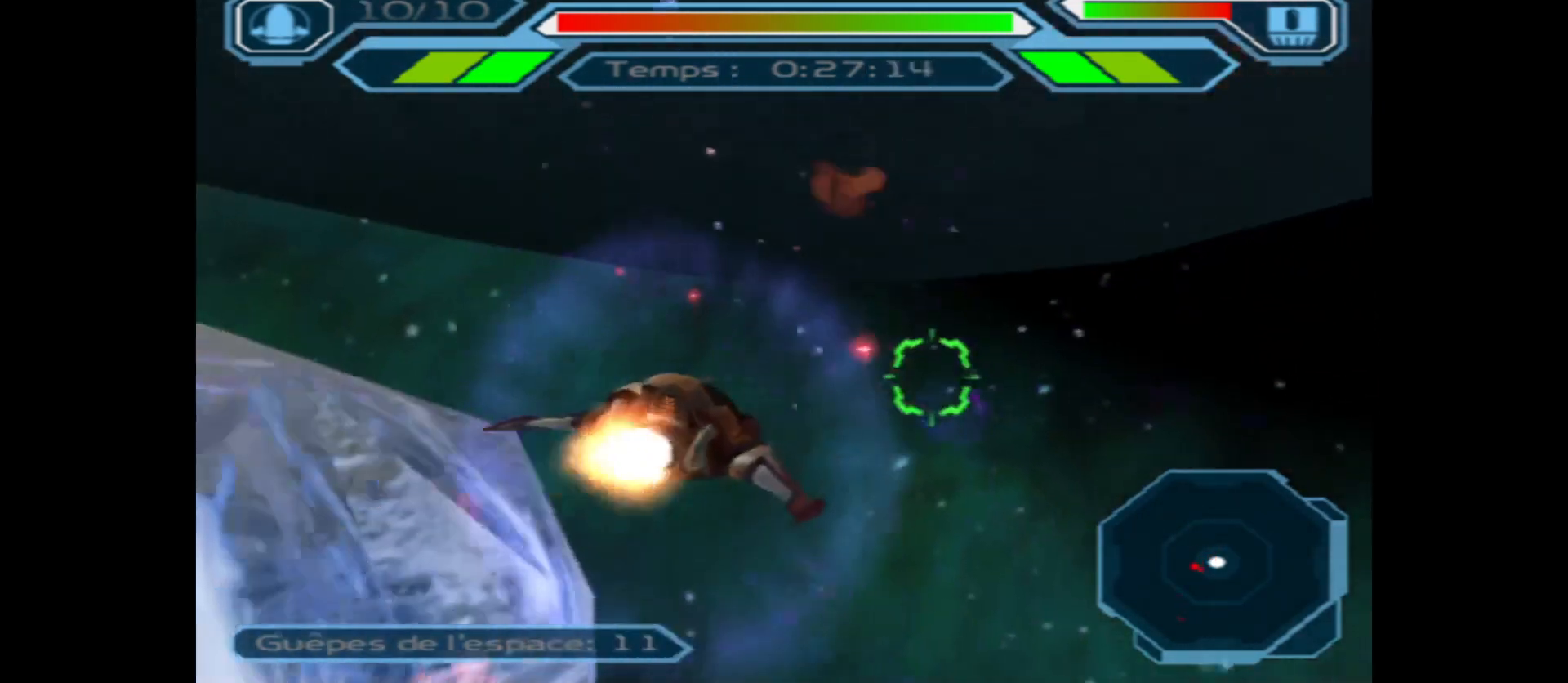
{"buttons": ["A"], "left_stick": "up", "right_stick": "center", "events": [[167, "left_stick", "center"], [500, "left_stick", "up"]]}
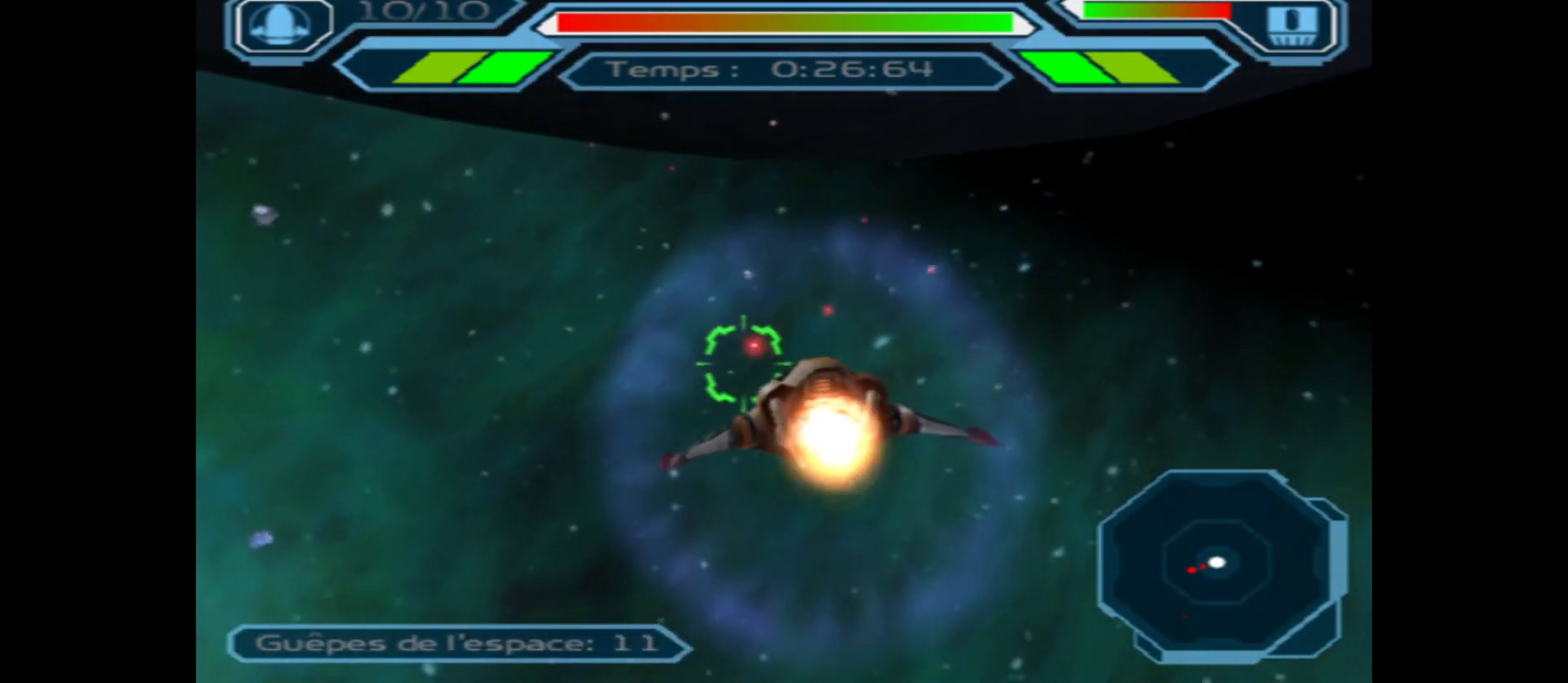
{"buttons": ["A"], "left_stick": "center", "right_stick": "center", "events": [[317, "left_stick", "center"]]}
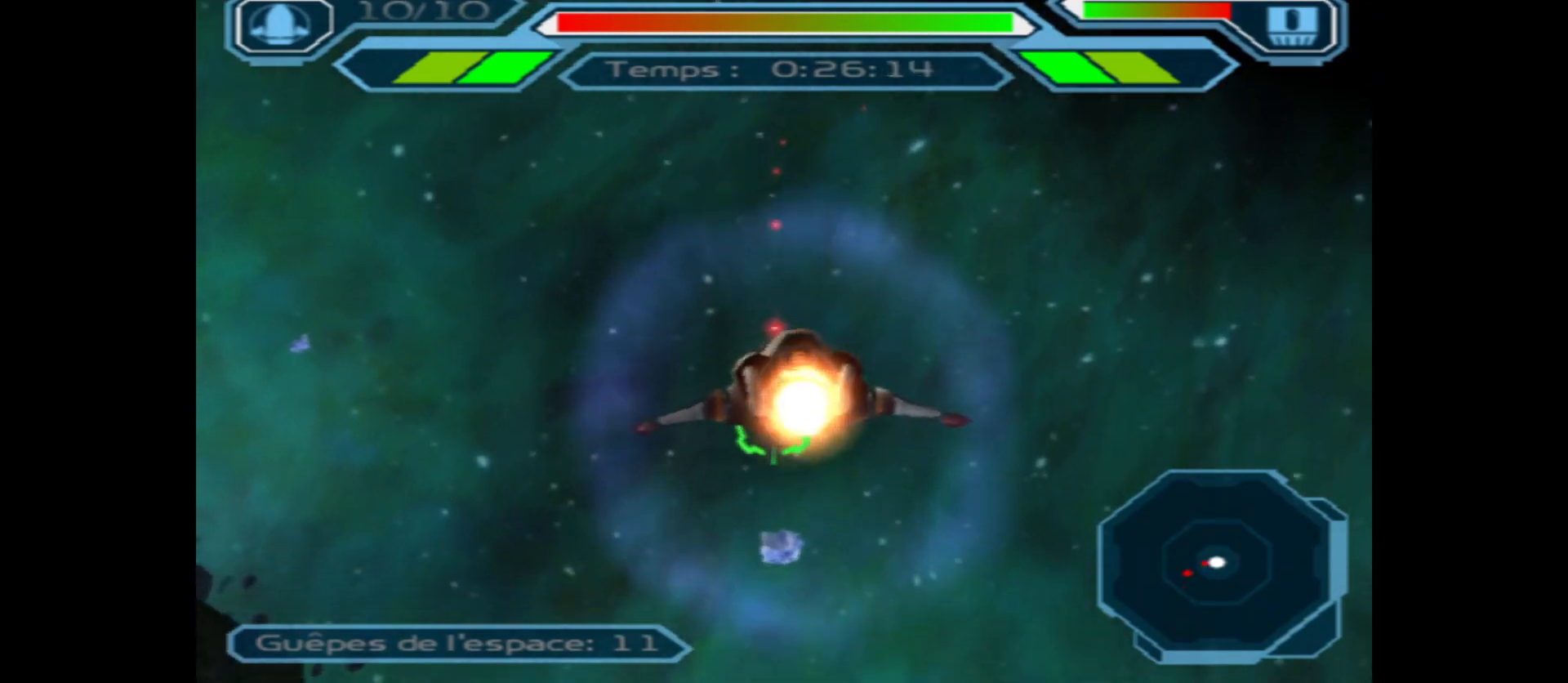
{"buttons": ["A"], "left_stick": "left", "right_stick": "center", "events": [[217, "left_stick", "left"]]}
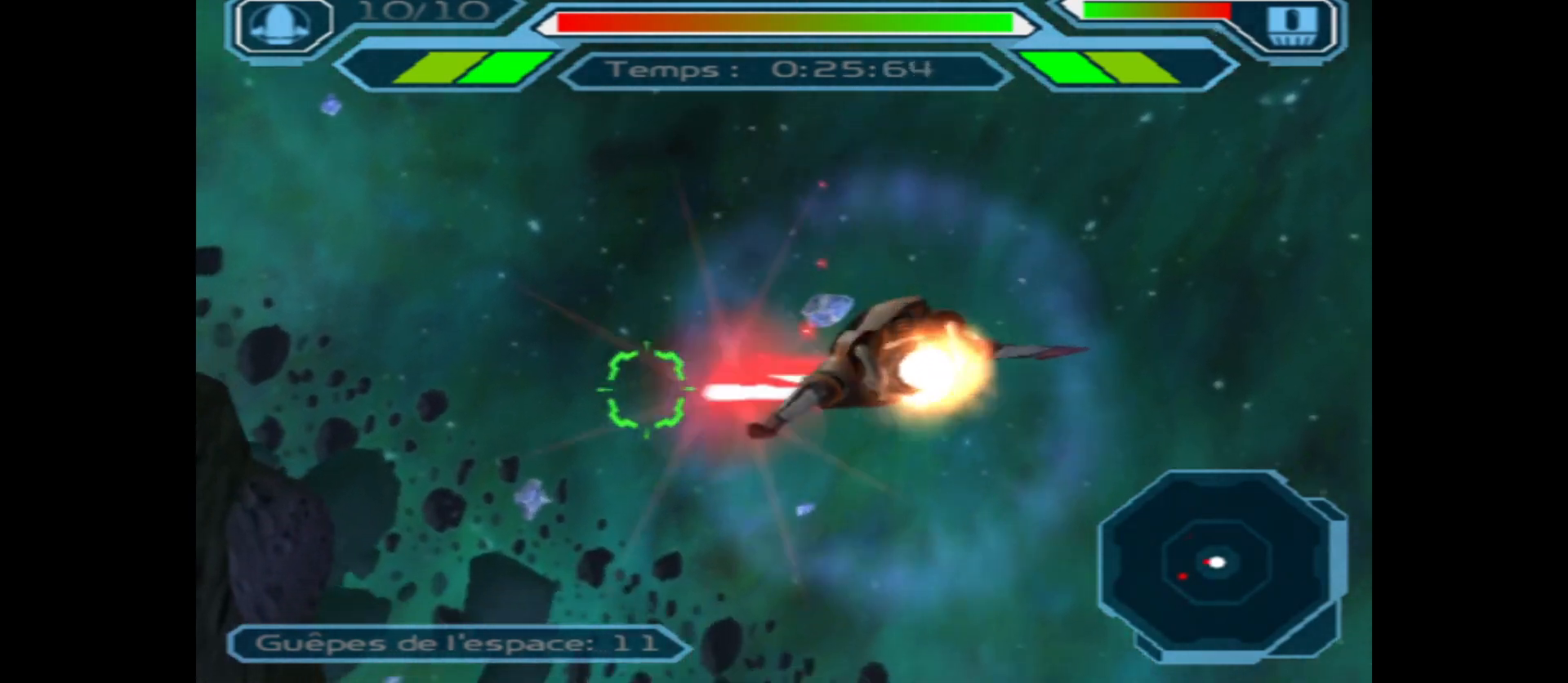
{"buttons": ["A"], "left_stick": "center", "right_stick": "center", "events": [[67, "left_stick", "center"], [183, "left_stick", "up-right"], [317, "left_stick", "center"]]}
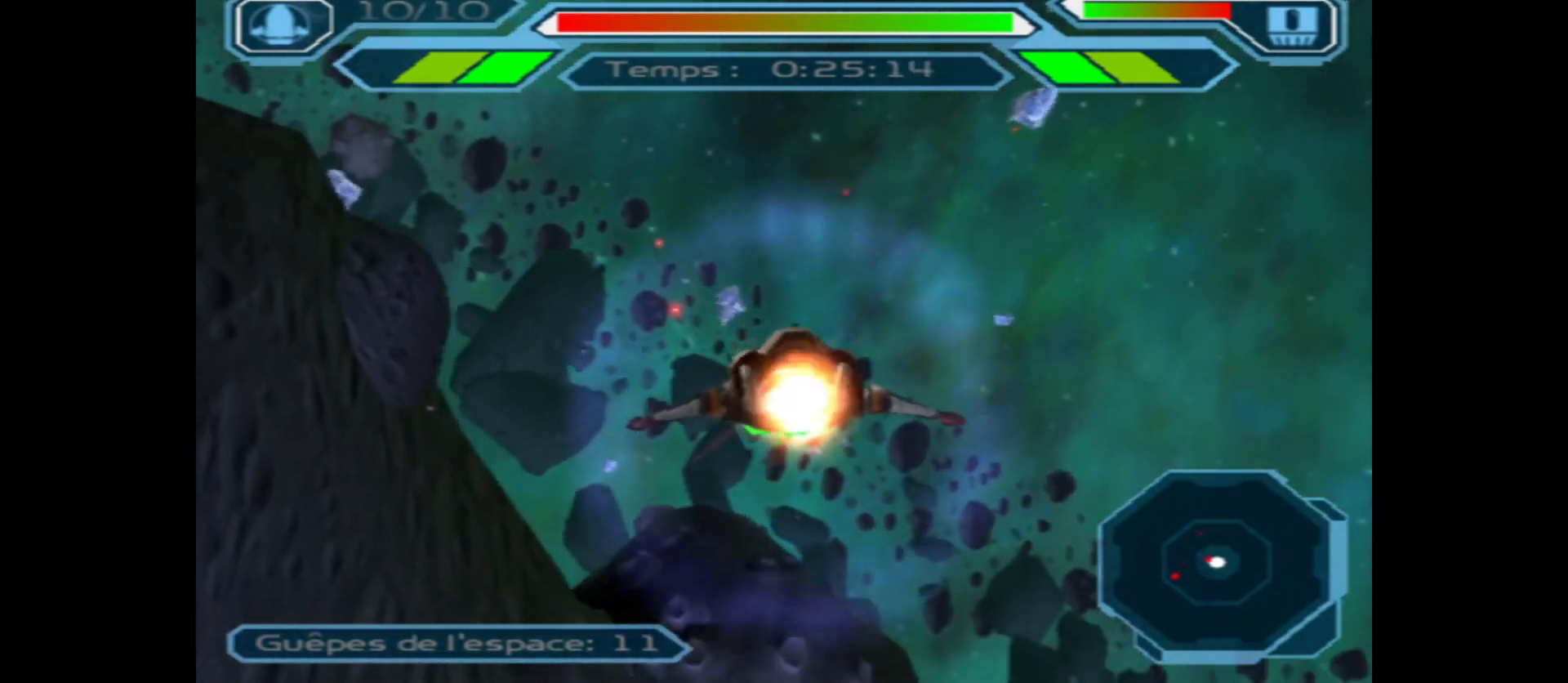
{"buttons": ["A"], "left_stick": "center", "right_stick": "center", "events": []}
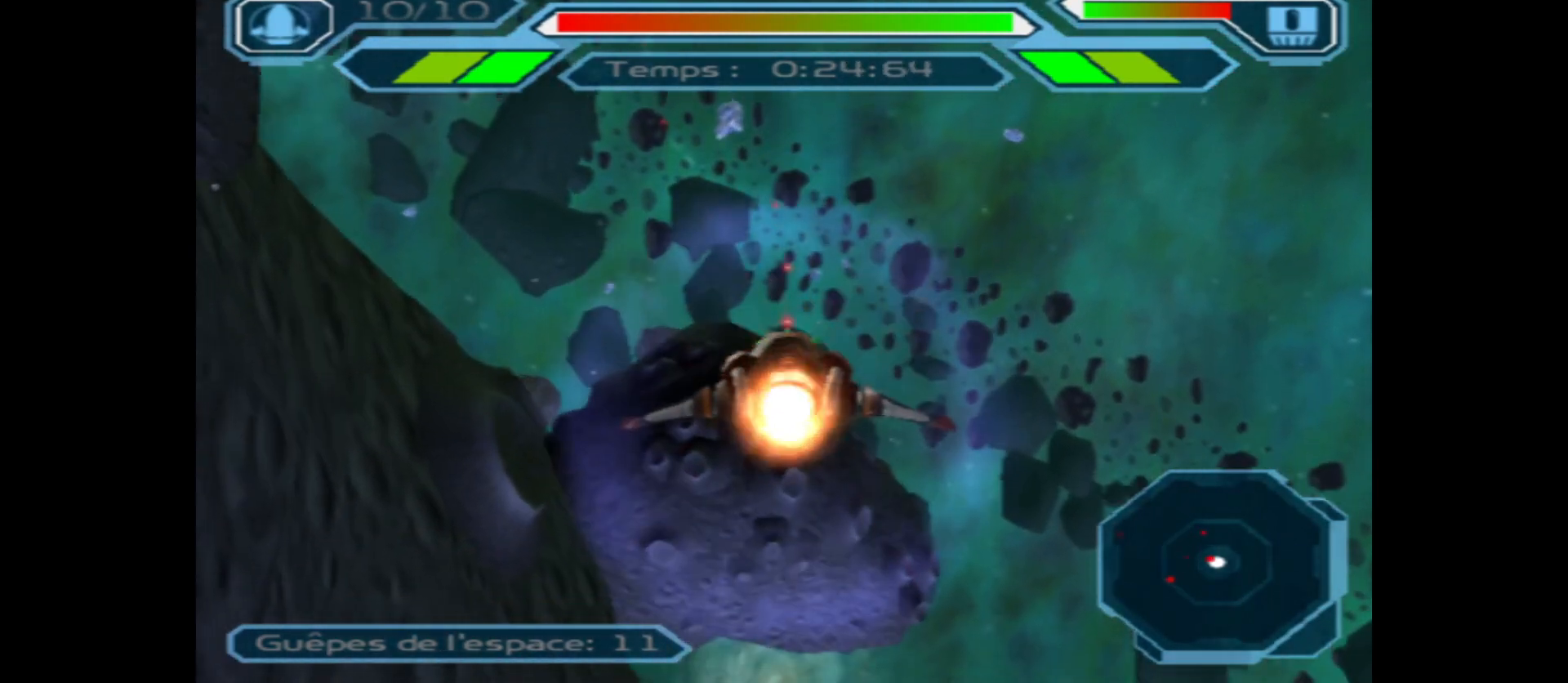
{"buttons": ["A"], "left_stick": "center", "right_stick": "center", "events": []}
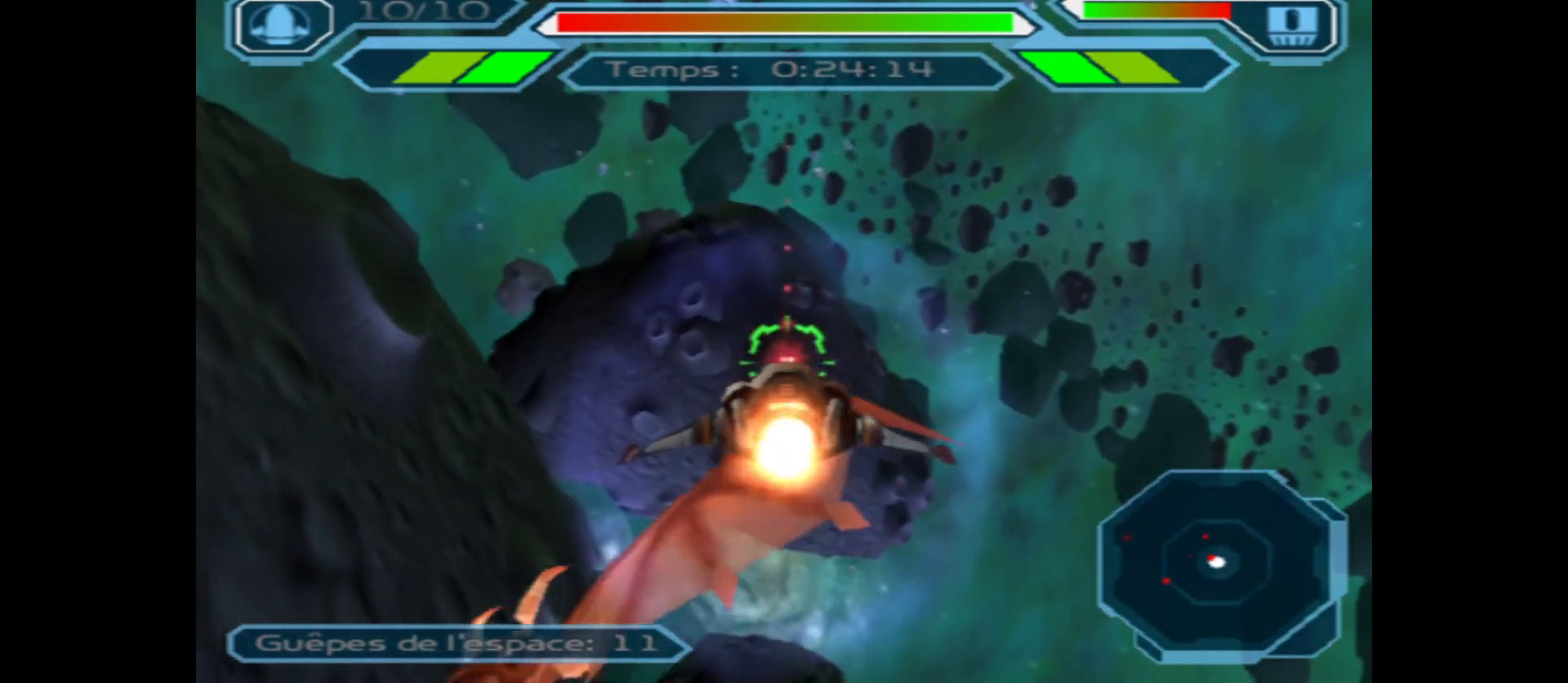
{"buttons": ["A"], "left_stick": "down", "right_stick": "center", "events": [[367, "left_stick", "down"]]}
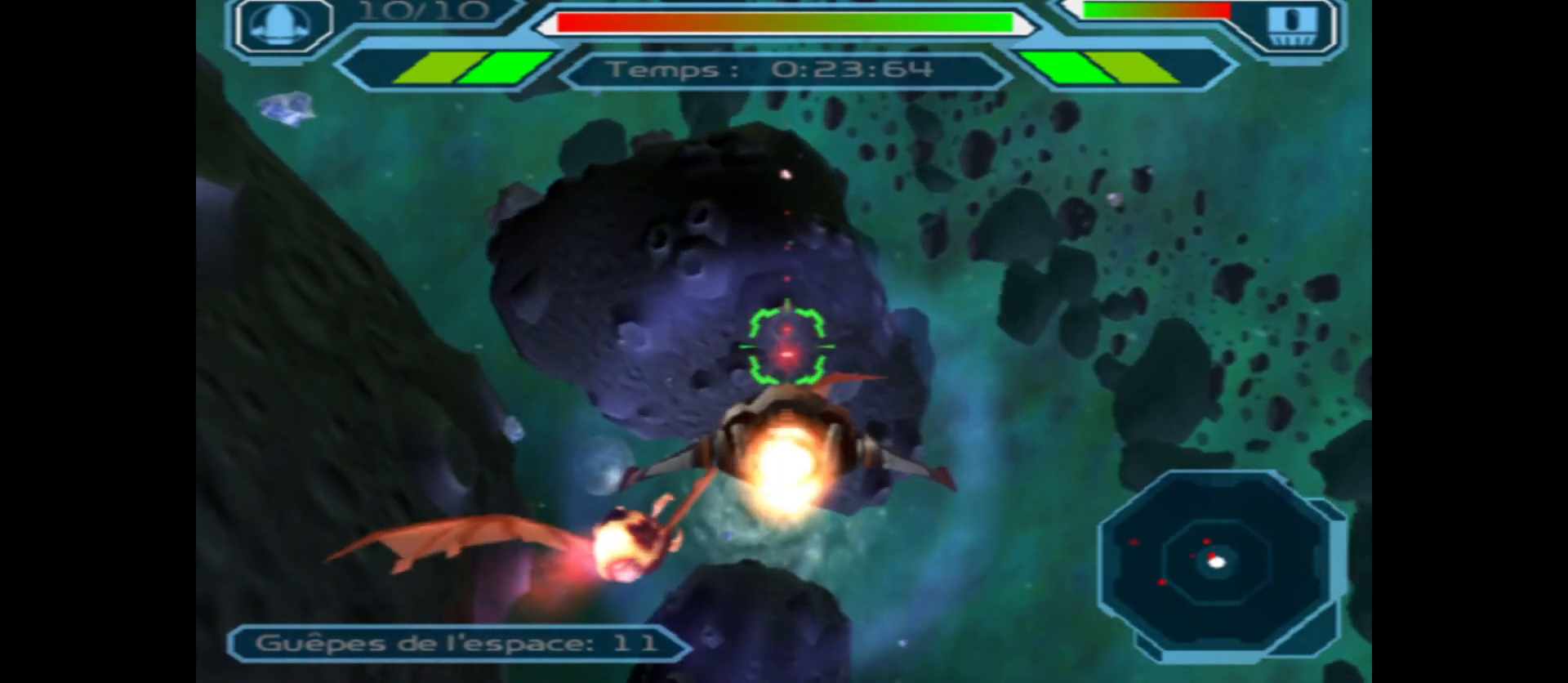
{"buttons": ["A"], "left_stick": "center", "right_stick": "center", "events": [[117, "left_stick", "up"], [417, "left_stick", "center"]]}
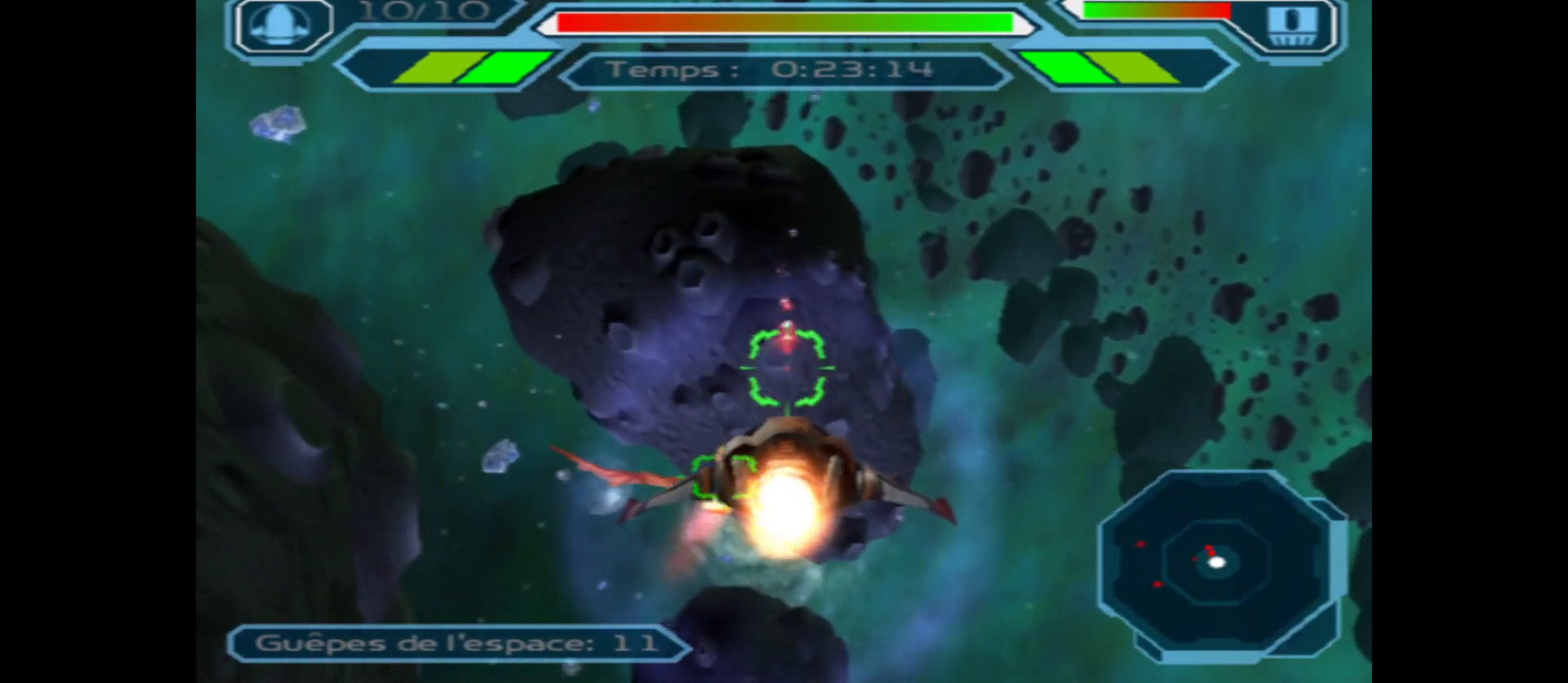
{"buttons": ["A"], "left_stick": "down", "right_stick": "center", "events": [[333, "left_stick", "down"]]}
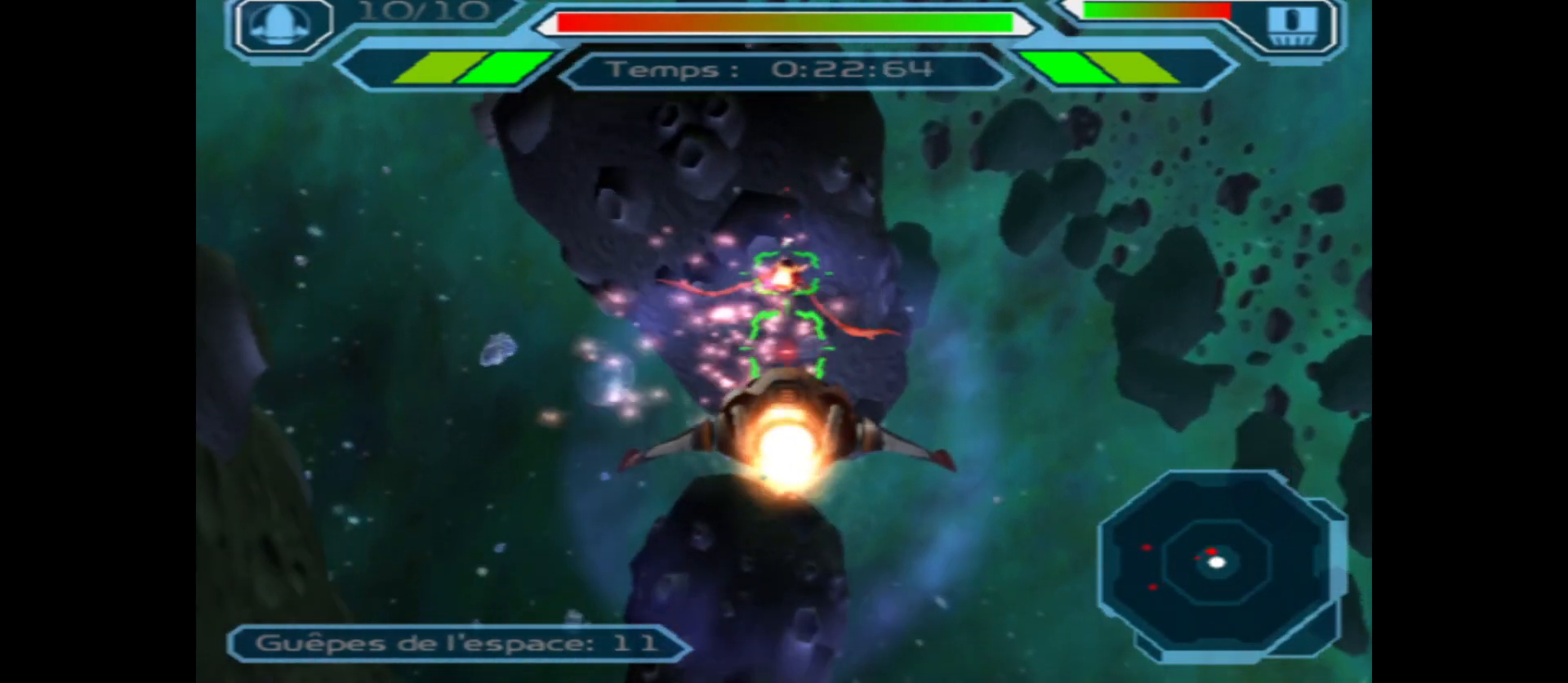
{"buttons": ["A"], "left_stick": "up", "right_stick": "center", "events": [[67, "left_stick", "center"], [433, "left_stick", "up"]]}
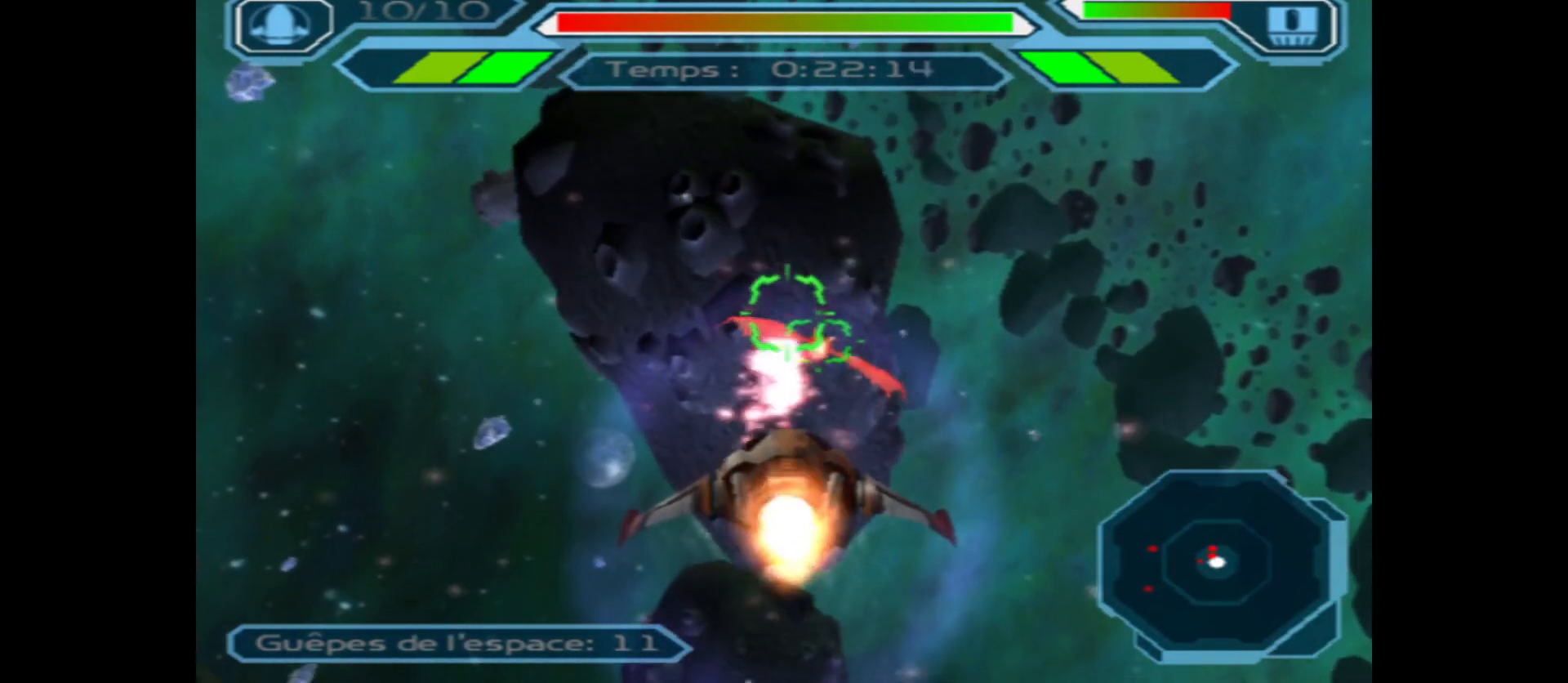
{"buttons": ["A"], "left_stick": "right", "right_stick": "center", "events": [[83, "left_stick", "center"], [417, "left_stick", "right"]]}
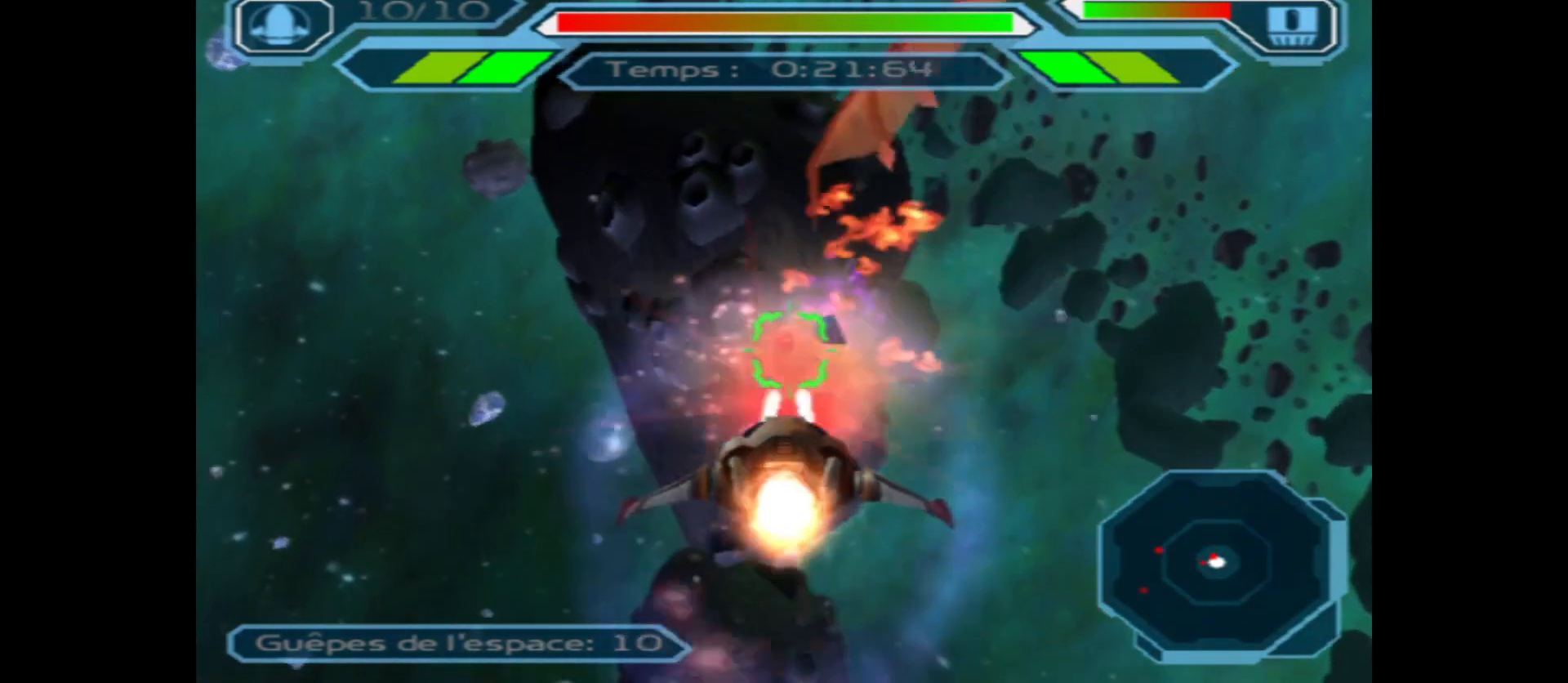
{"buttons": ["A"], "left_stick": "center", "right_stick": "center", "events": [[117, "left_stick", "down"], [467, "left_stick", "center"]]}
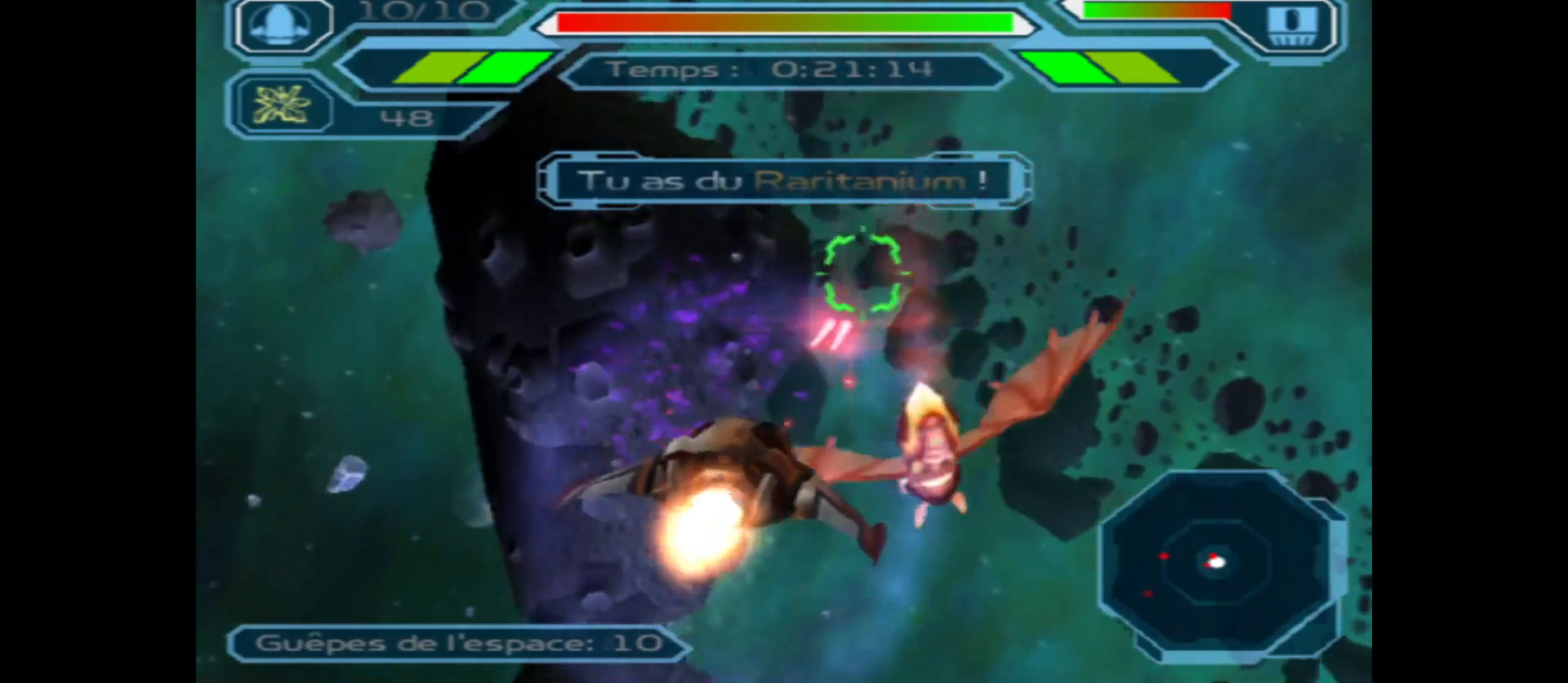
{"buttons": ["A"], "left_stick": "up", "right_stick": "center", "events": [[100, "left_stick", "up"]]}
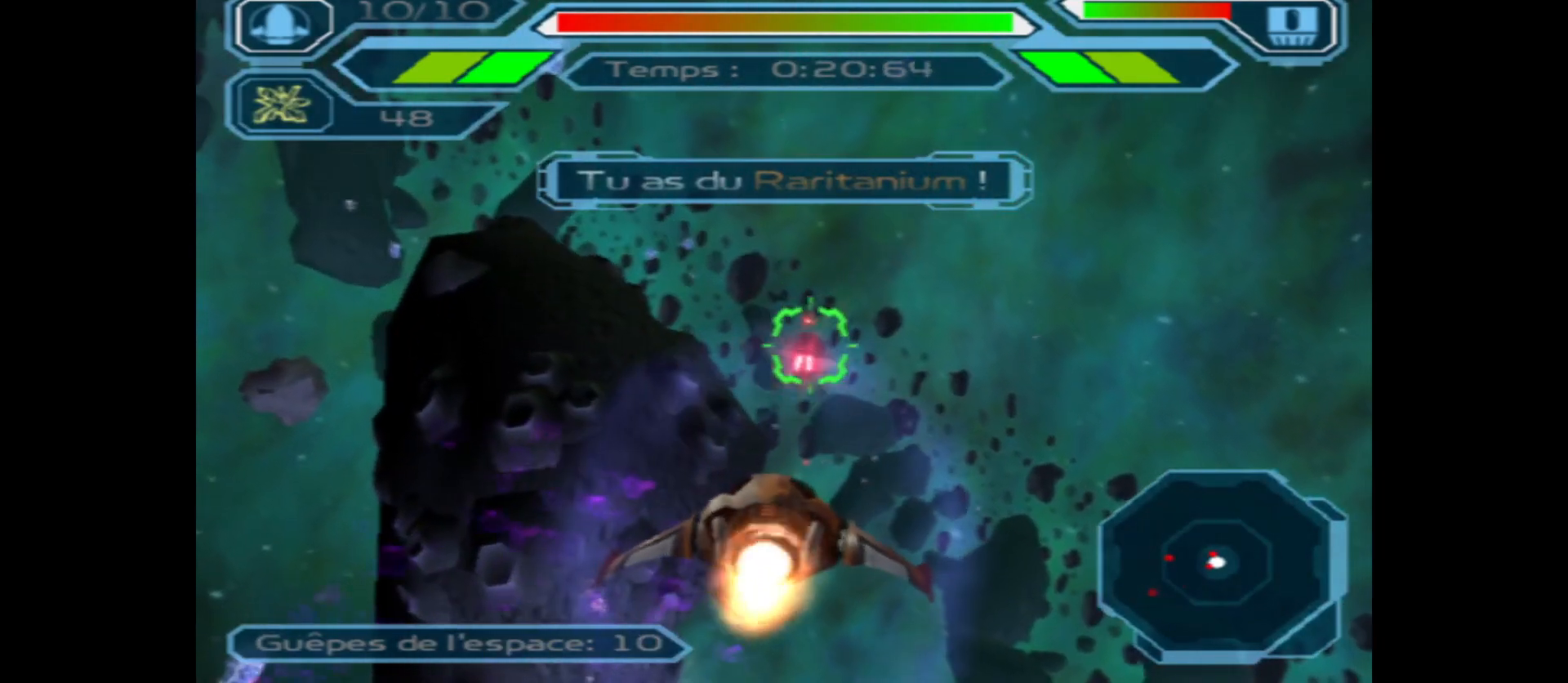
{"buttons": ["A"], "left_stick": "center", "right_stick": "center", "events": [[350, "left_stick", "center"]]}
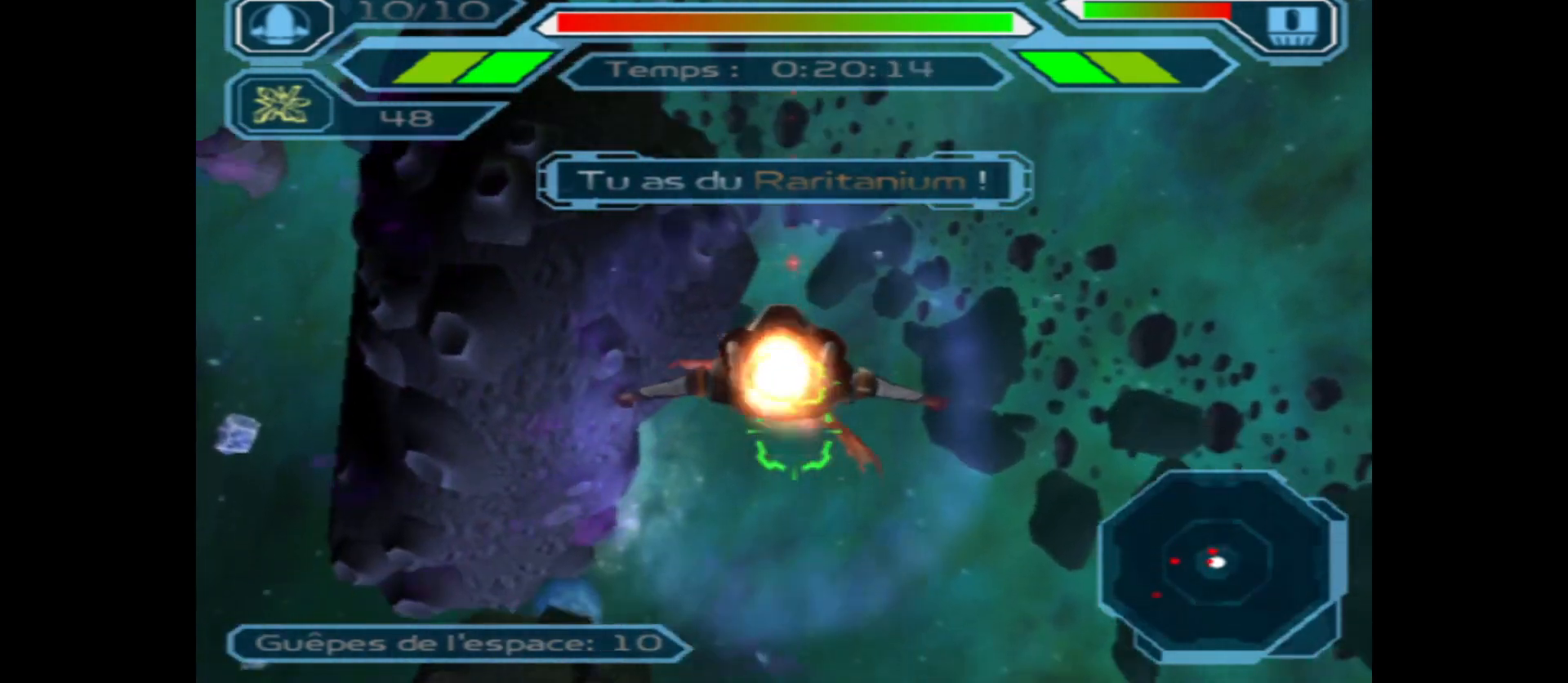
{"buttons": ["A"], "left_stick": "center", "right_stick": "center", "events": [[133, "left_stick", "down"], [483, "left_stick", "center"]]}
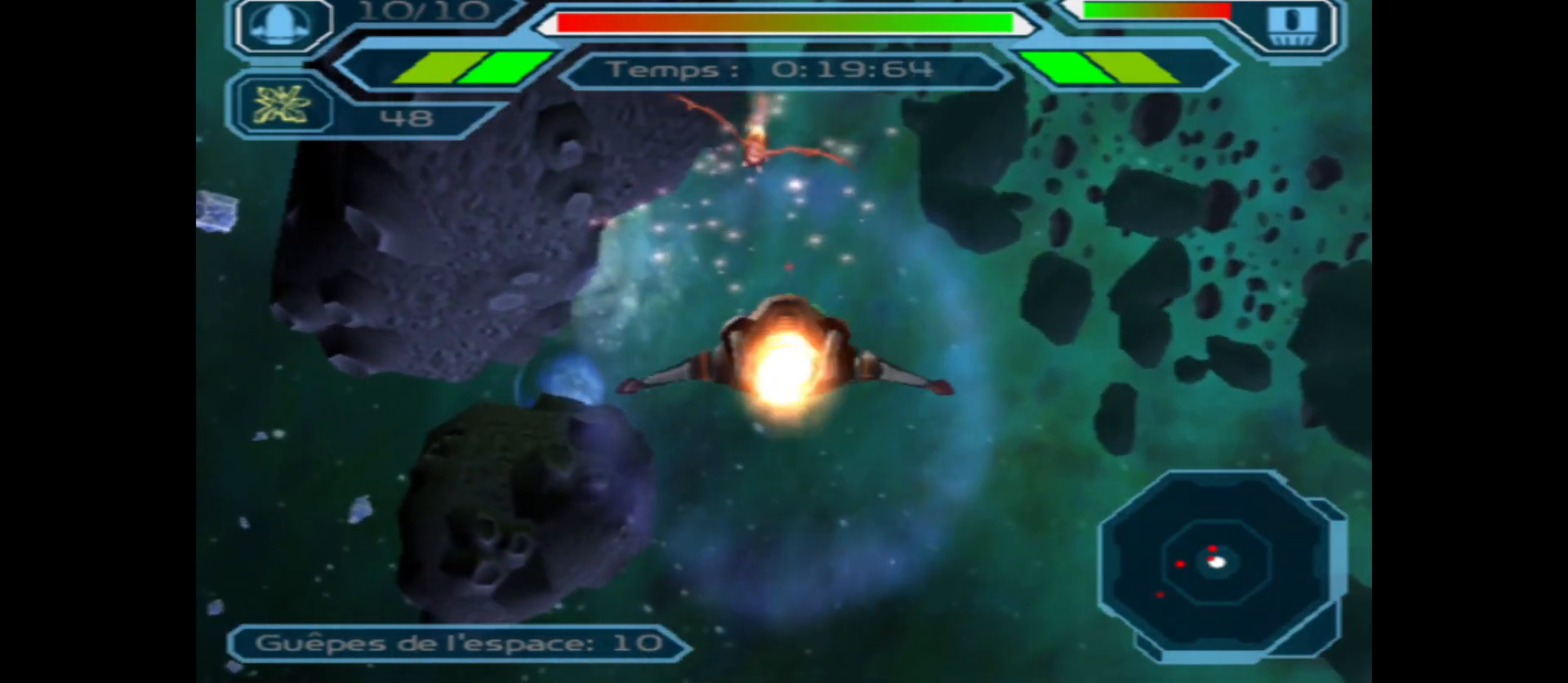
{"buttons": ["A"], "left_stick": "center", "right_stick": "center", "events": []}
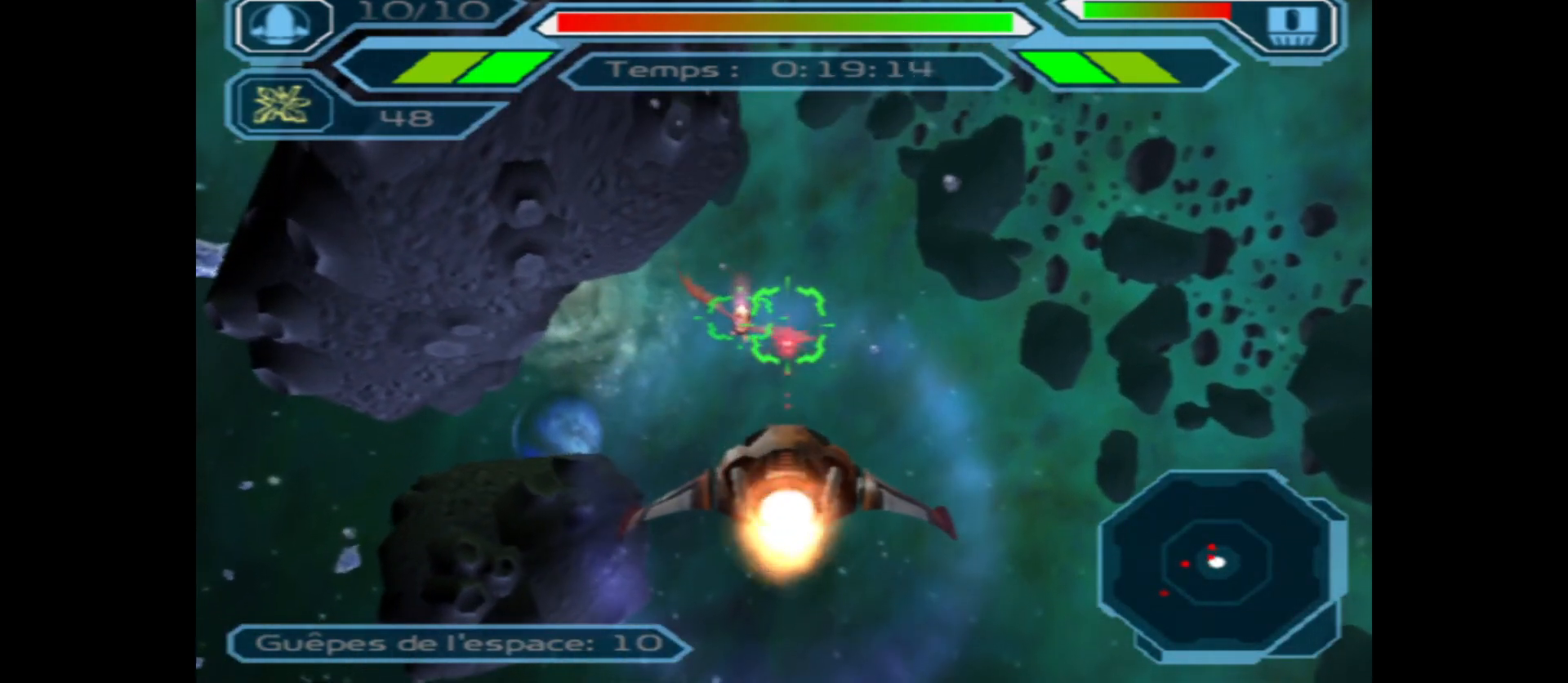
{"buttons": ["A"], "left_stick": "center", "right_stick": "center", "events": [[150, "left_stick", "up"], [317, "left_stick", "center"]]}
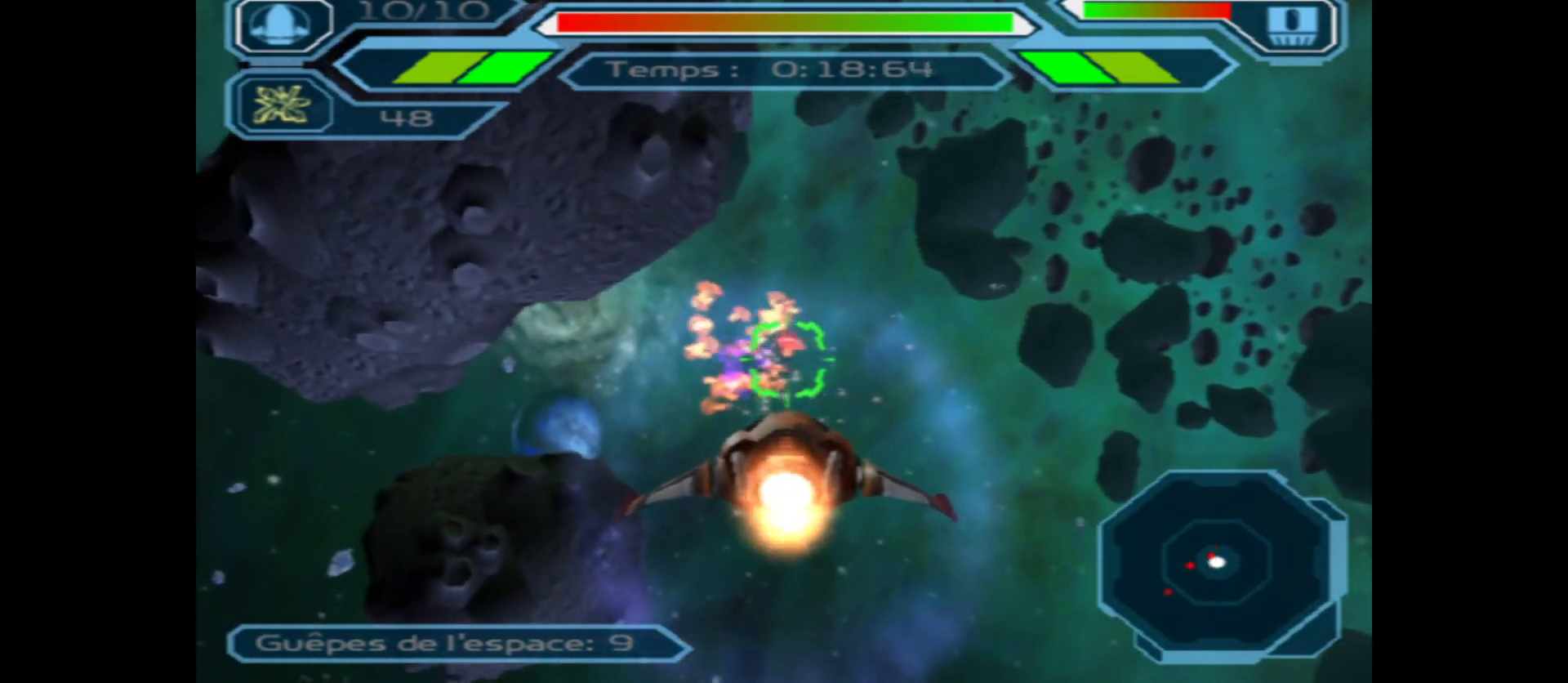
{"buttons": ["A"], "left_stick": "up", "right_stick": "center", "events": [[417, "left_stick", "up"]]}
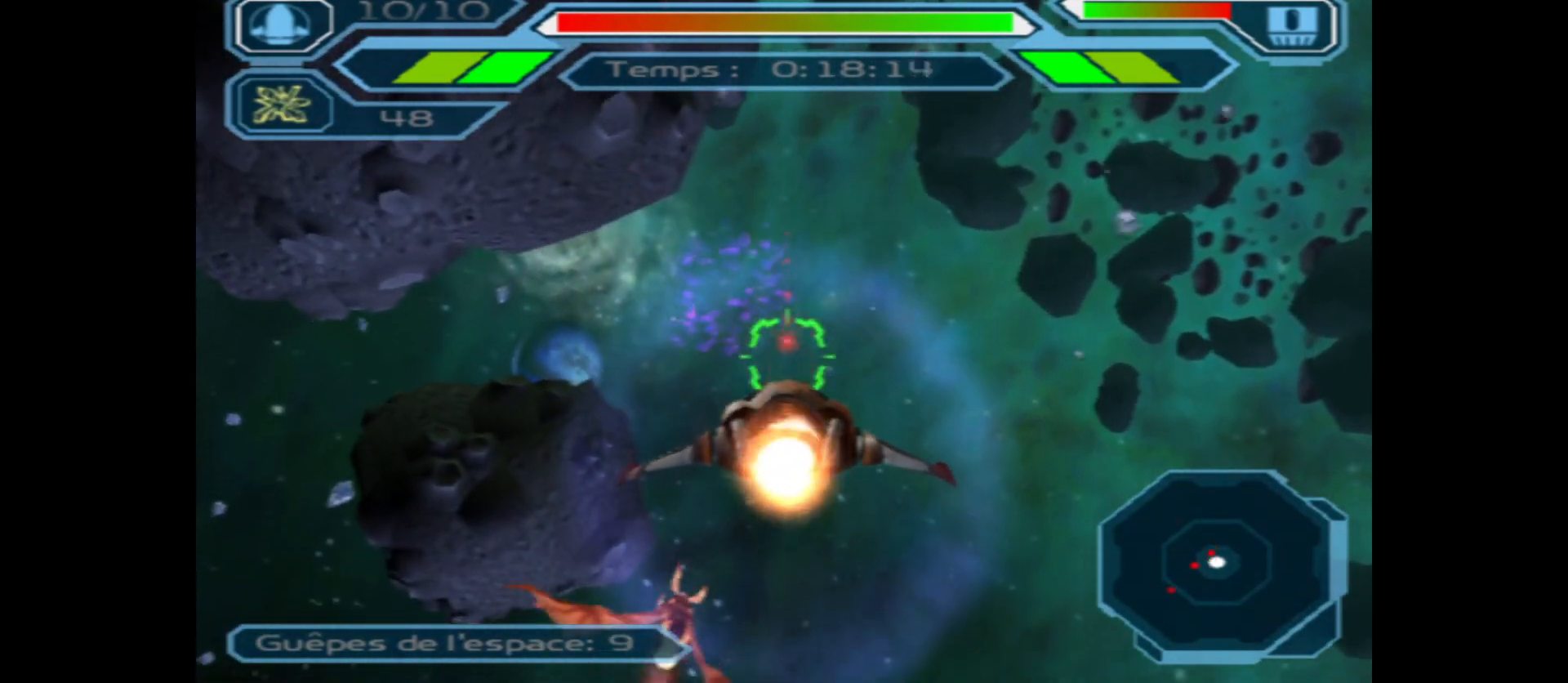
{"buttons": ["A"], "left_stick": "left", "right_stick": "center", "events": [[100, "left_stick", "center"], [483, "left_stick", "left"]]}
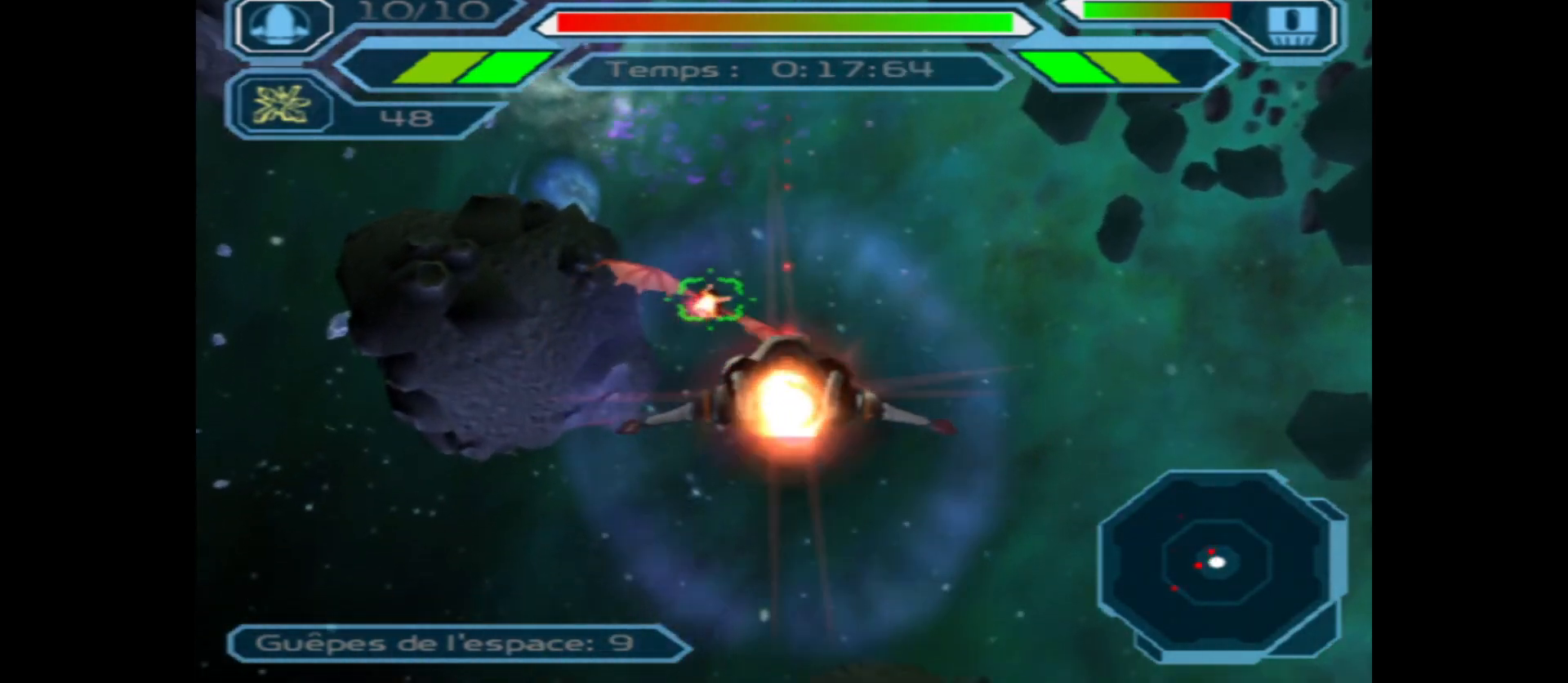
{"buttons": ["A"], "left_stick": "right", "right_stick": "center", "events": [[83, "left_stick", "down"], [317, "left_stick", "center"], [450, "left_stick", "right"]]}
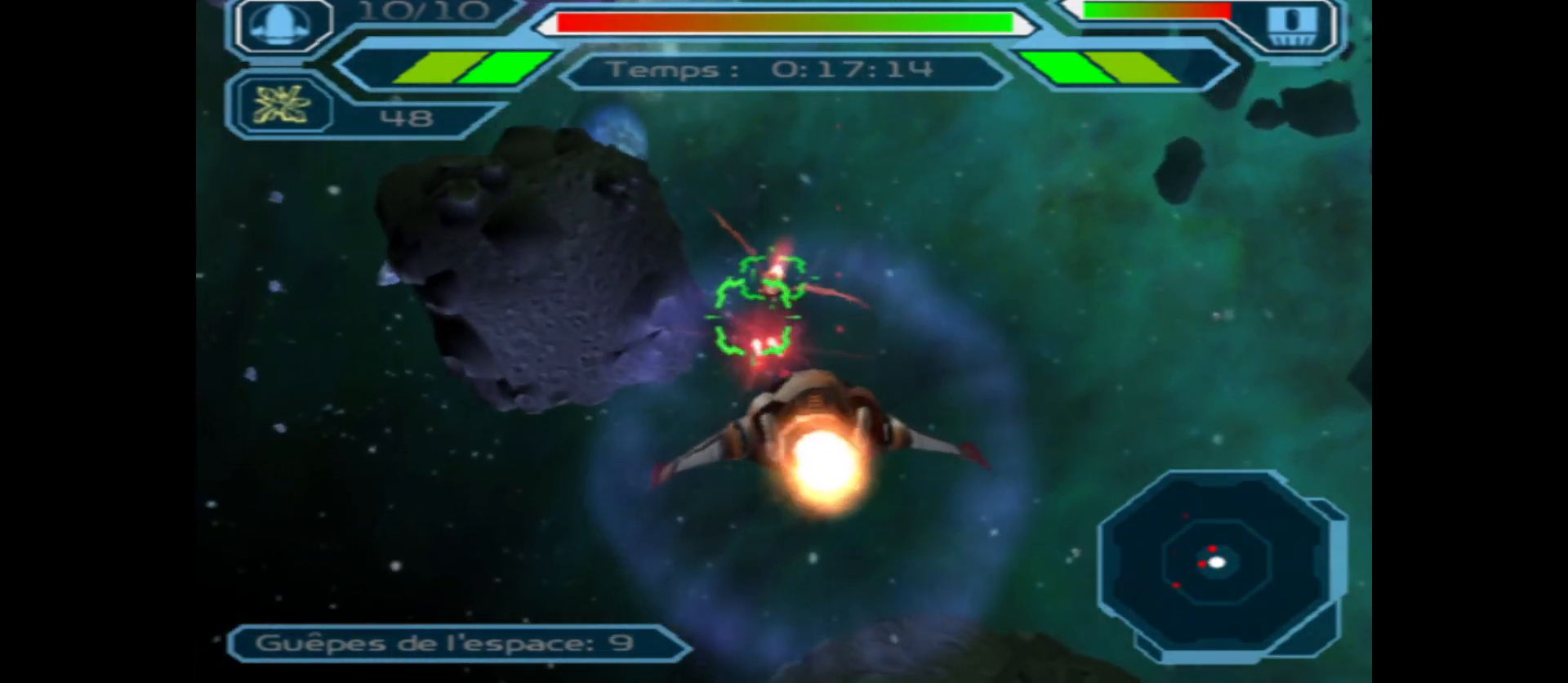
{"buttons": ["A"], "left_stick": "up", "right_stick": "center", "events": [[67, "left_stick", "center"], [167, "left_stick", "left"], [333, "left_stick", "center"], [383, "left_stick", "up"]]}
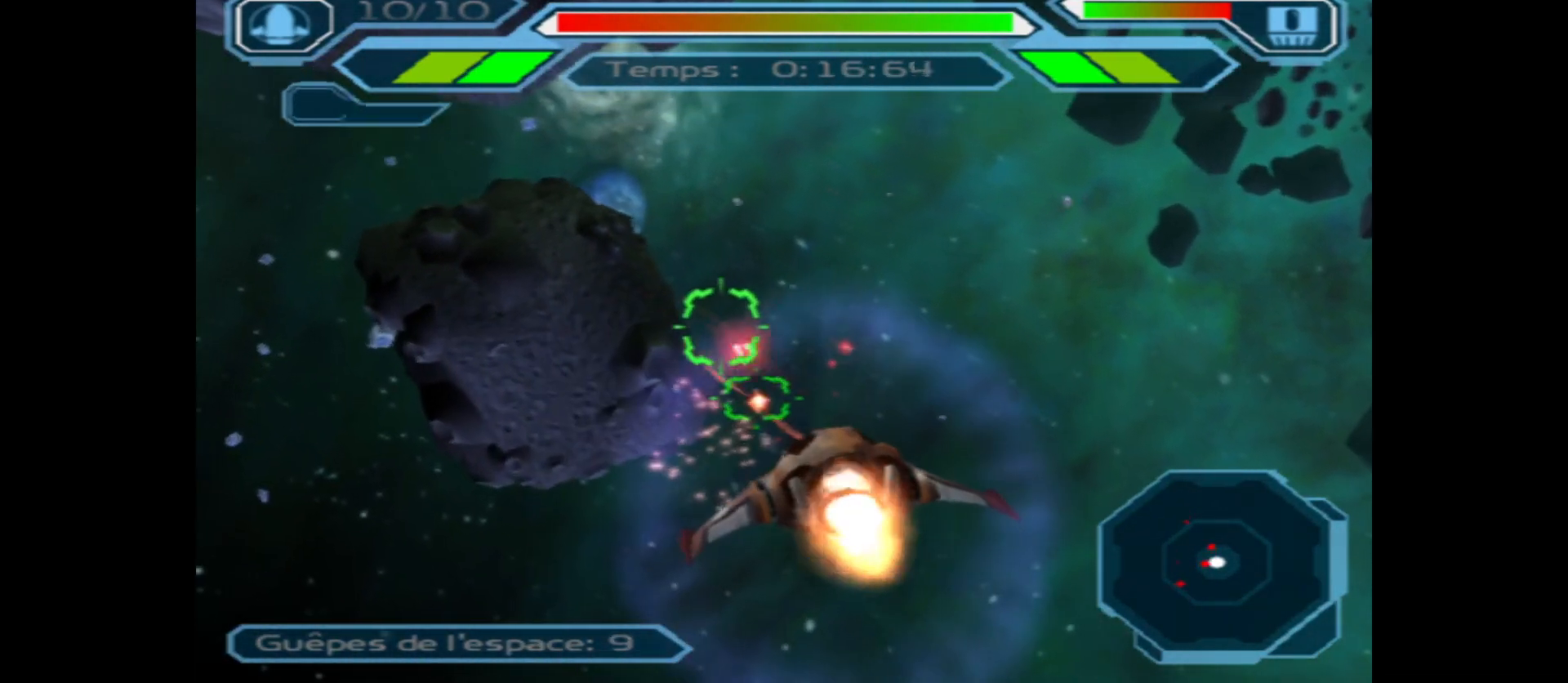
{"buttons": ["A"], "left_stick": "down", "right_stick": "center", "events": [[233, "left_stick", "center"], [400, "left_stick", "down"]]}
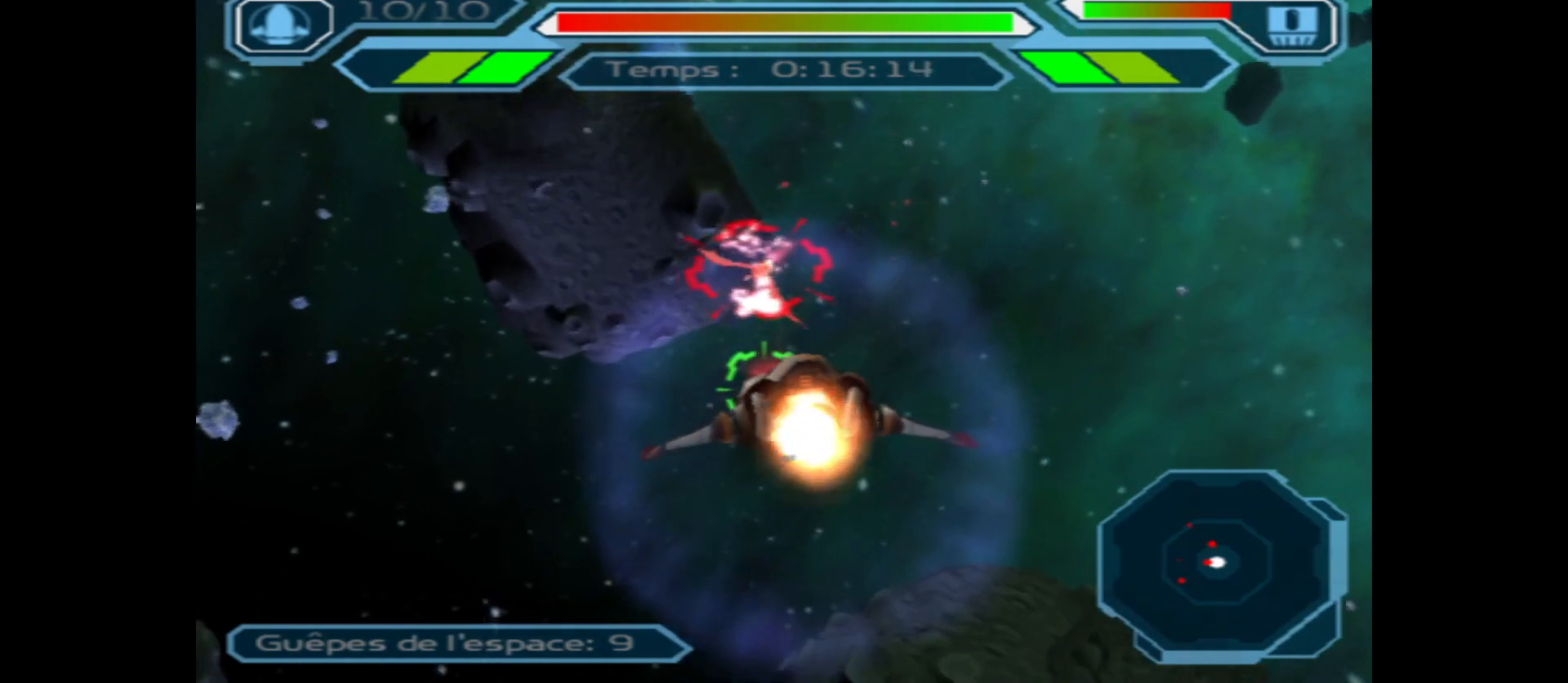
{"buttons": ["A"], "left_stick": "up-left", "right_stick": "center", "events": [[117, "left_stick", "center"], [483, "left_stick", "up-left"]]}
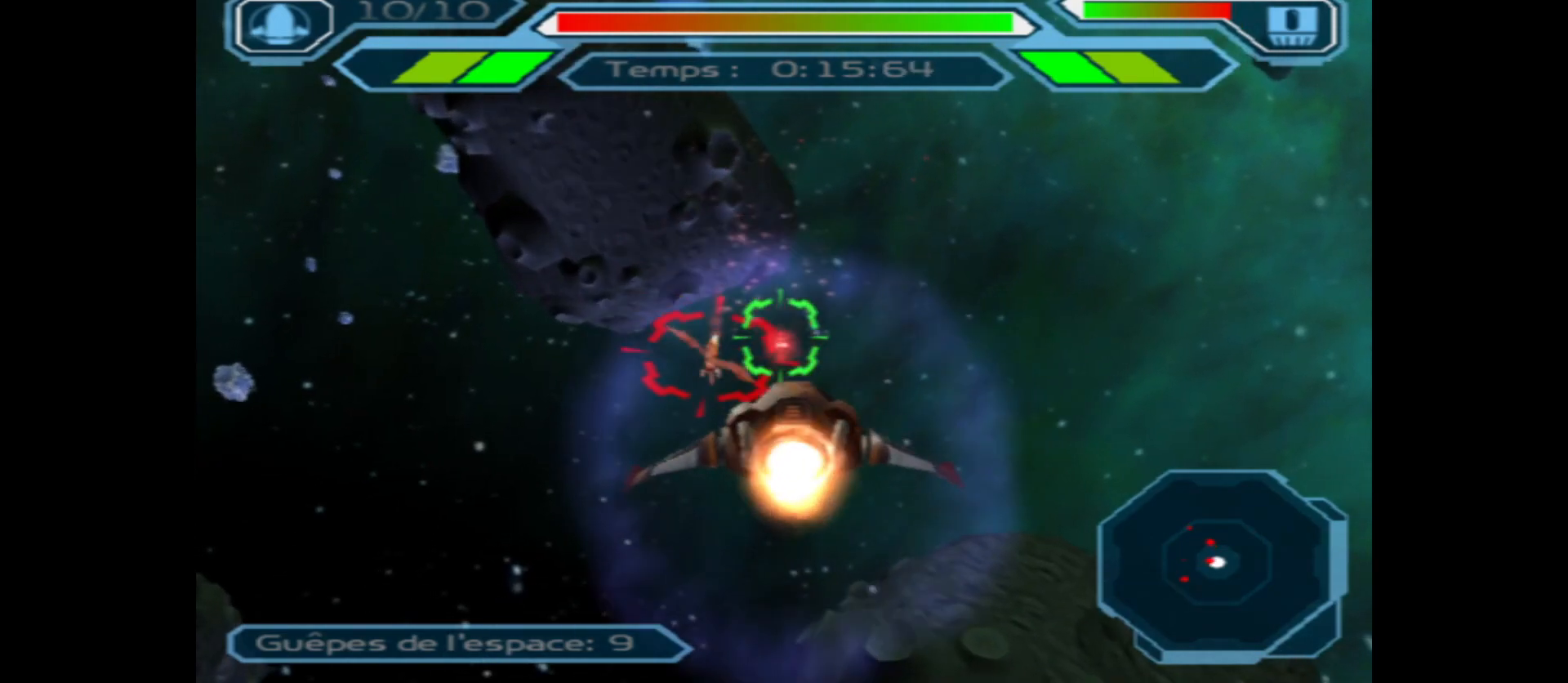
{"buttons": ["A"], "left_stick": "up", "right_stick": "center", "events": [[83, "B", "down"], [100, "left_stick", "center"], [183, "B", "up"], [267, "left_stick", "up"]]}
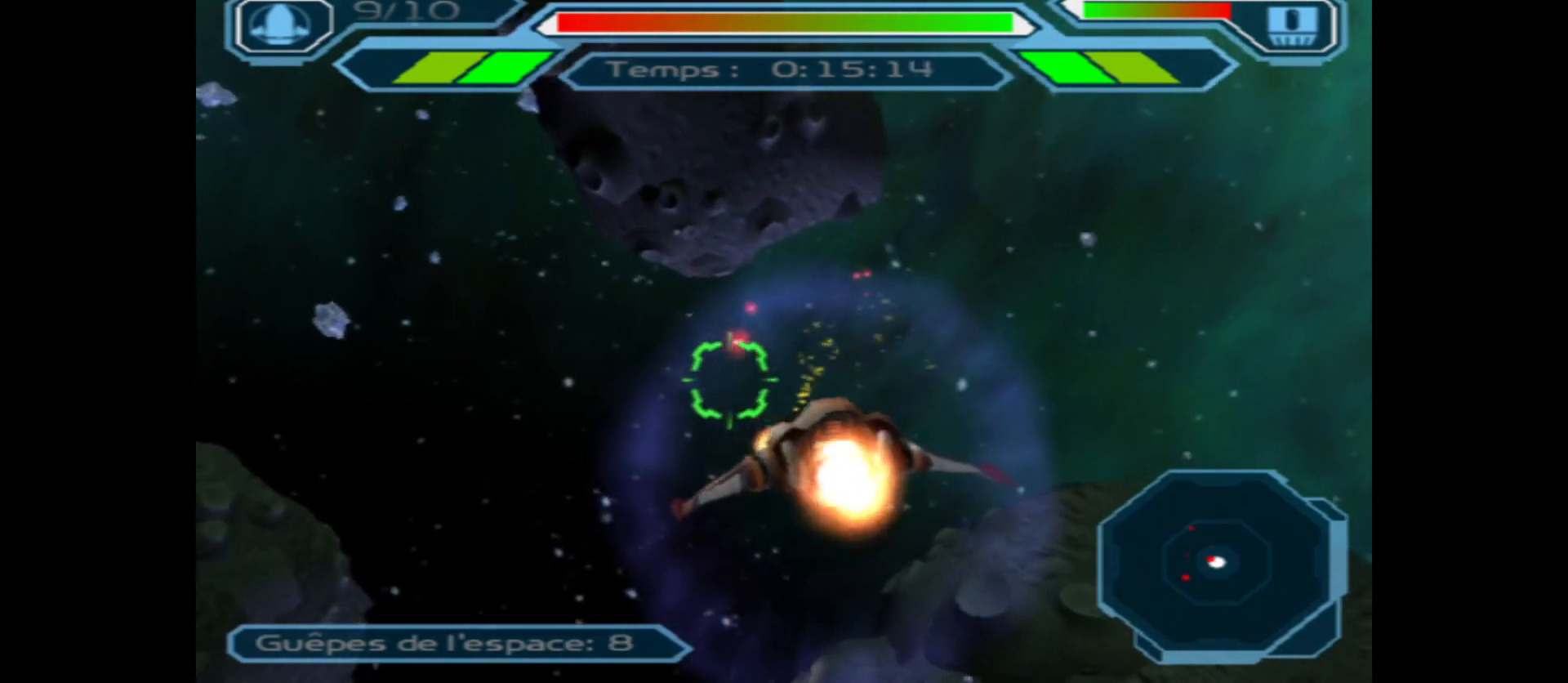
{"buttons": ["A"], "left_stick": "center", "right_stick": "center", "events": [[17, "left_stick", "center"]]}
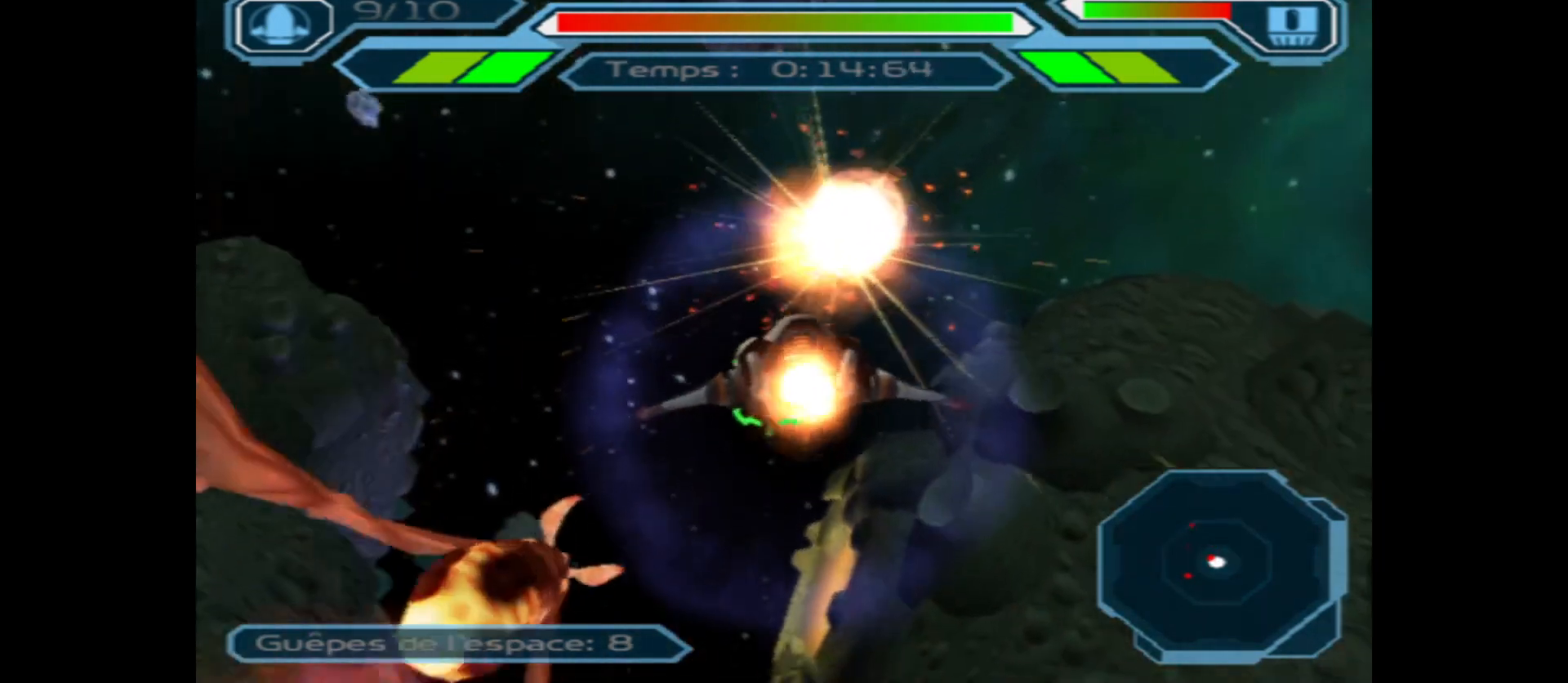
{"buttons": ["A"], "left_stick": "up-left", "right_stick": "center", "events": [[350, "left_stick", "left"], [483, "left_stick", "up-left"]]}
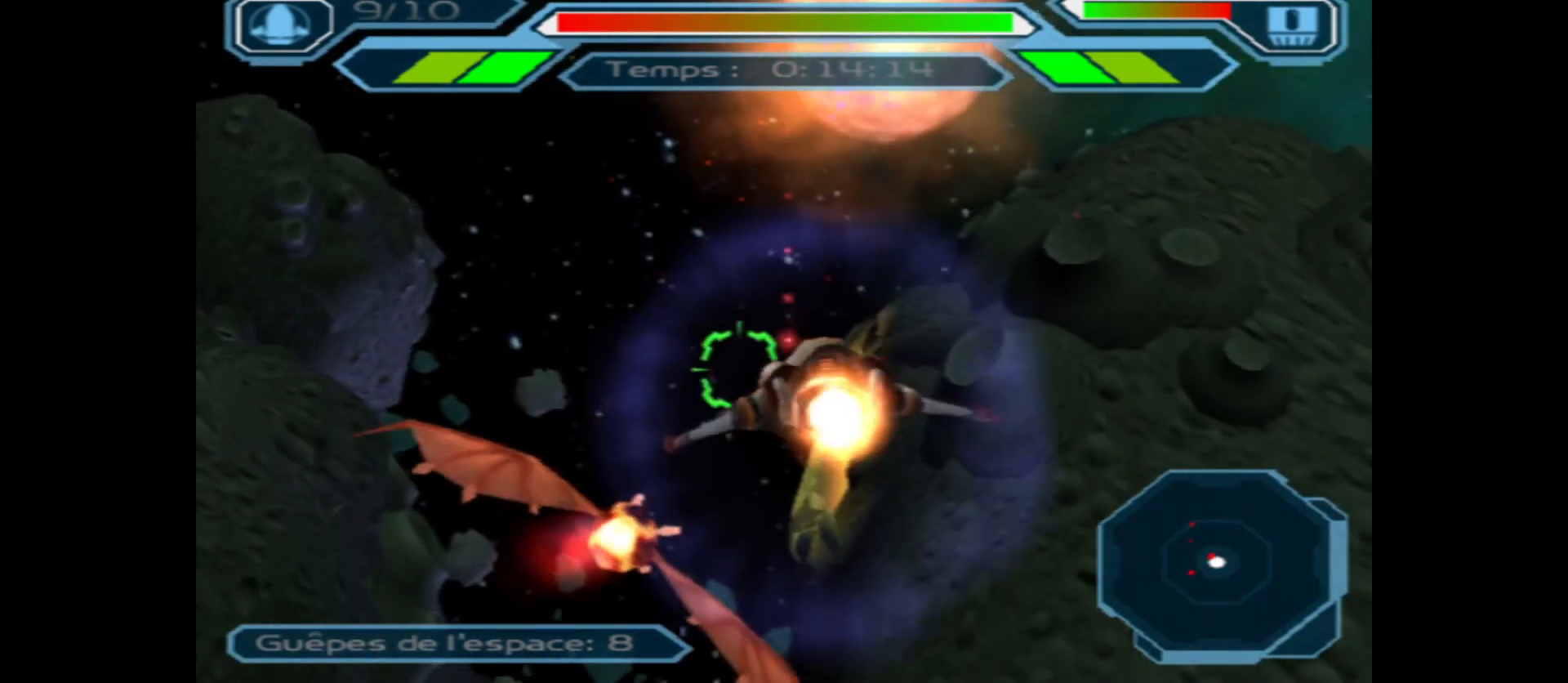
{"buttons": ["A"], "left_stick": "down-right", "right_stick": "center", "events": [[17, "left_stick", "up"], [183, "left_stick", "center"], [400, "left_stick", "right"], [467, "left_stick", "down-right"]]}